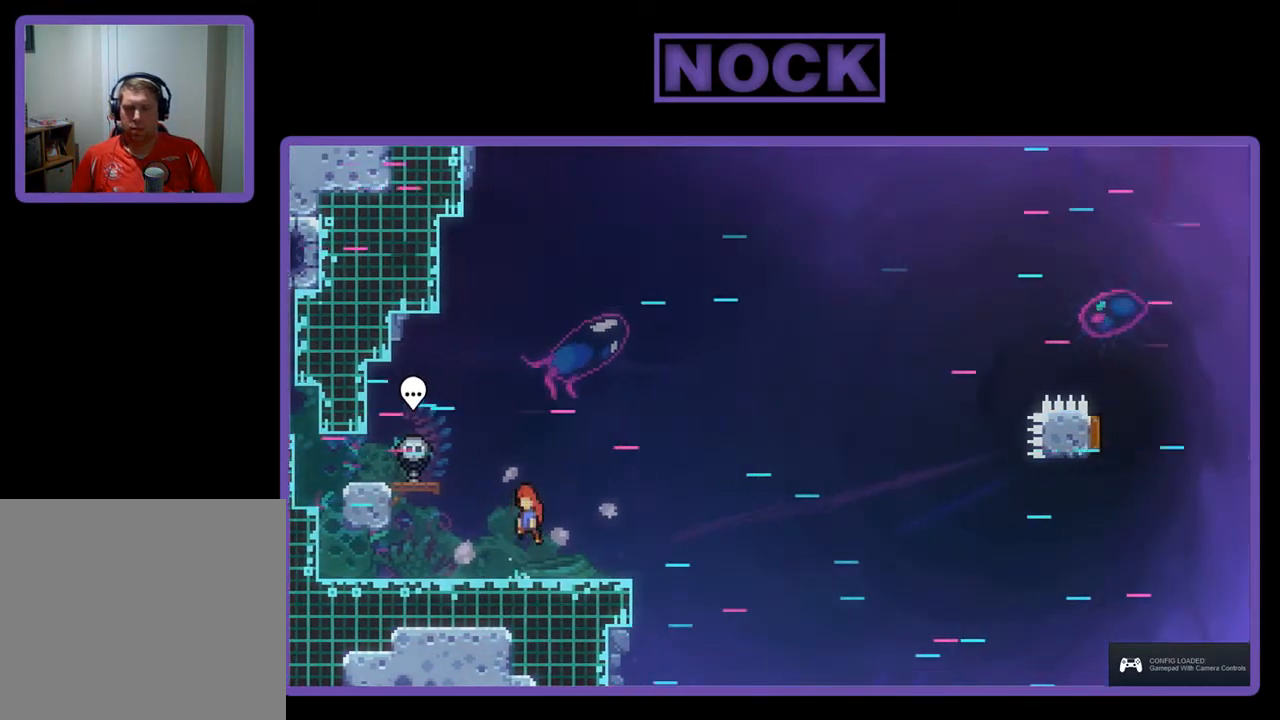
Gameplay with a controller (PlayStation layout); each line is a JSON object with the inputs held at the frame after it. "events" lists button and stick changes between this image and that frame as [ms after this image, input, new state], when the widget could be followed in between. Not read: right_stick.
{"buttons": ["CIRCLE", "R2", "DPAD_DOWN", "DPAD_RIGHT"], "left_stick": "center", "events": [[167, "DPAD_DOWN", "down"], [200, "CROSS", "up"], [433, "CIRCLE", "down"], [433, "DPAD_LEFT", "up"], [467, "DPAD_RIGHT", "down"]]}
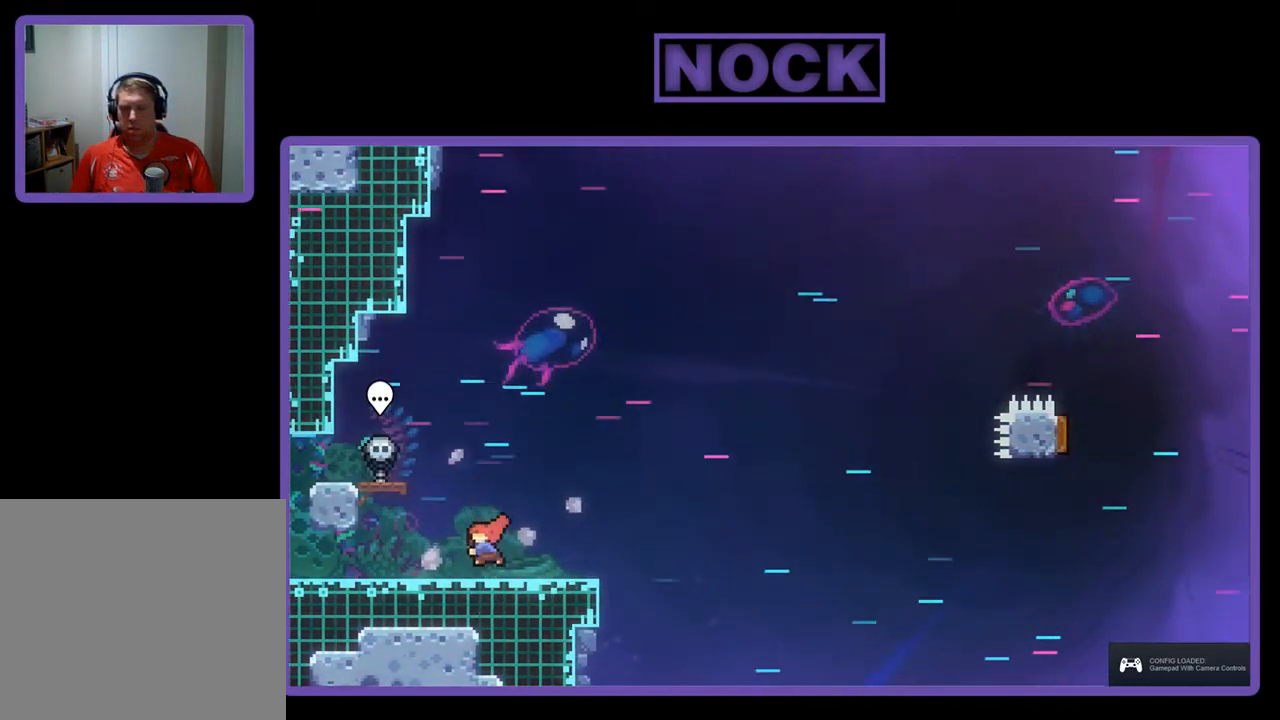
{"buttons": ["R2", "DPAD_RIGHT"], "left_stick": "center", "events": [[33, "CIRCLE", "up"], [100, "CROSS", "down"], [467, "CROSS", "up"], [467, "DPAD_DOWN", "up"]]}
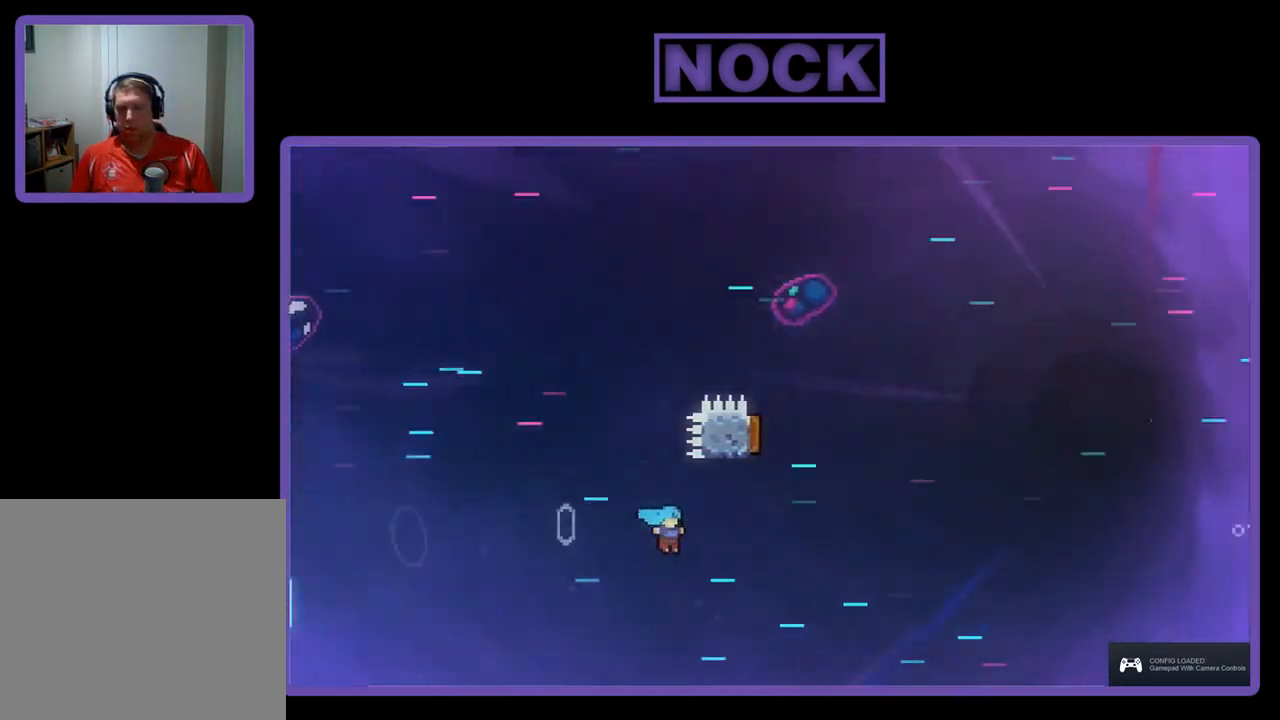
{"buttons": ["R2", "DPAD_UP", "DPAD_LEFT"], "left_stick": "center", "events": [[33, "DPAD_UP", "down"], [67, "CIRCLE", "down"], [67, "DPAD_RIGHT", "up"], [367, "CIRCLE", "up"], [467, "DPAD_LEFT", "down"]]}
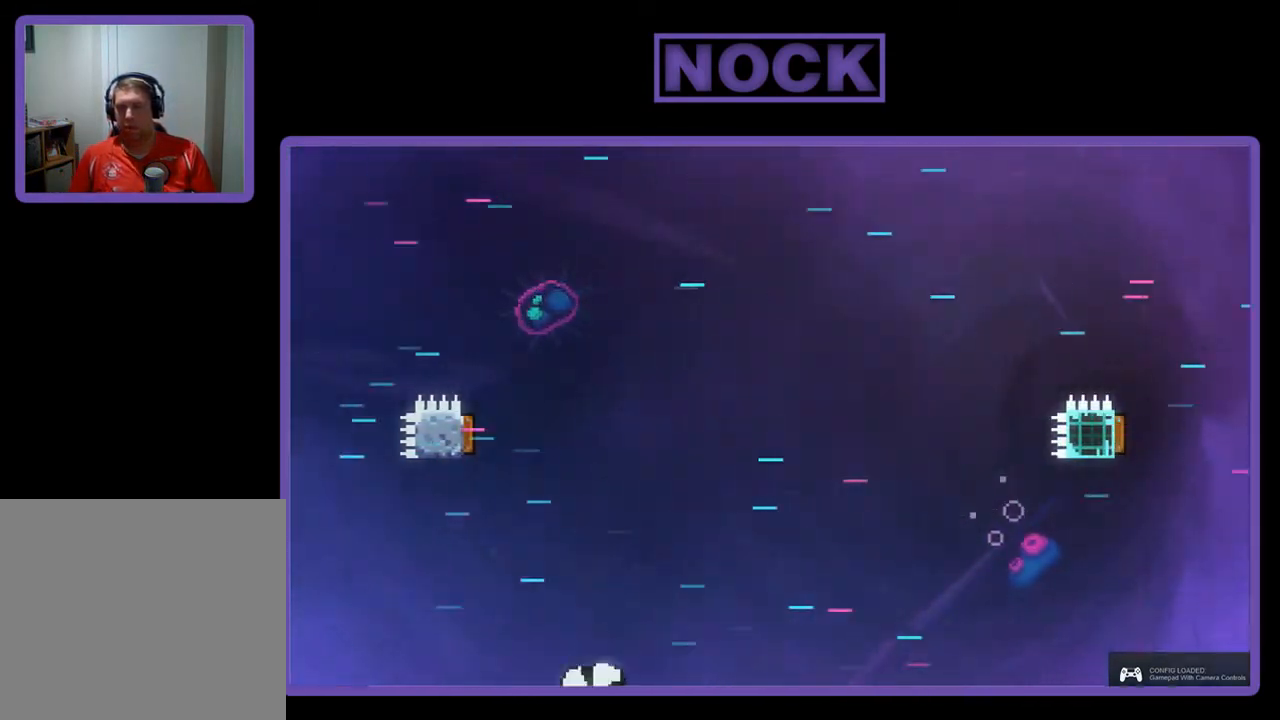
{"buttons": [], "left_stick": "center", "events": [[100, "DPAD_UP", "up"], [133, "DPAD_LEFT", "up"], [133, "R2", "up"]]}
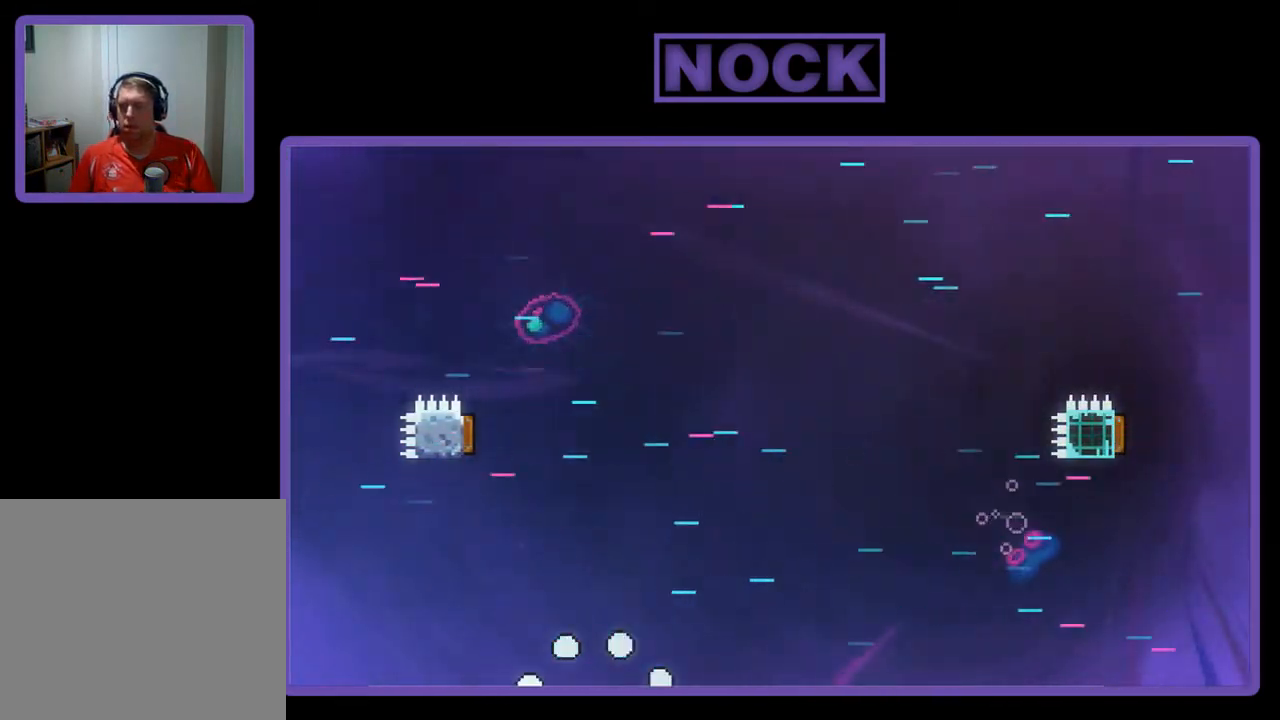
{"buttons": [], "left_stick": "center", "events": []}
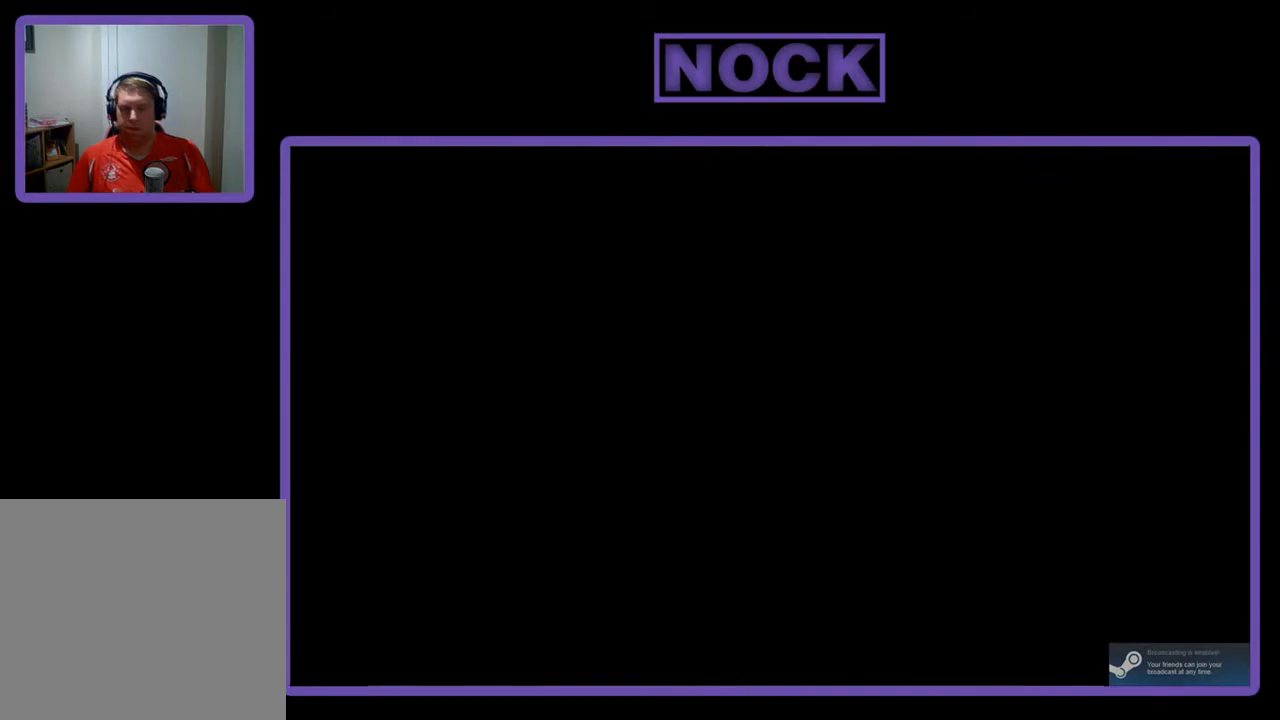
{"buttons": ["R2"], "left_stick": "center", "events": [[400, "R2", "down"]]}
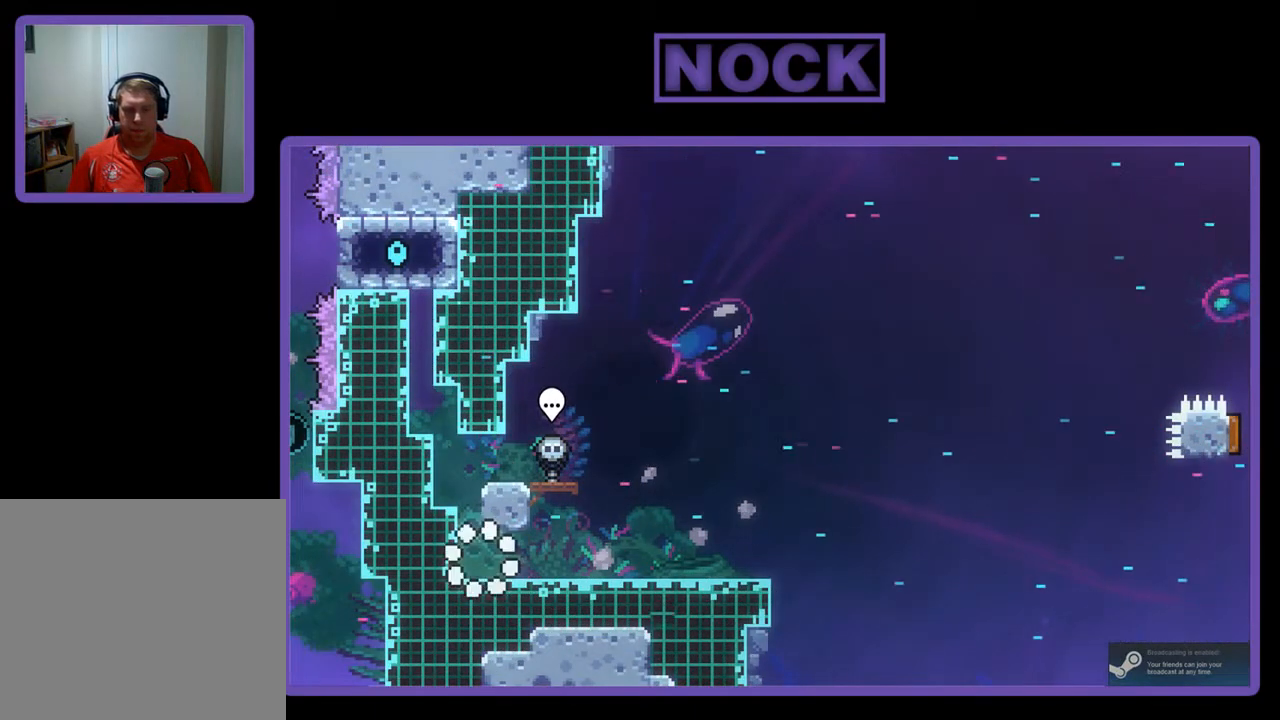
{"buttons": ["R2"], "left_stick": "center", "events": [[67, "DPAD_RIGHT", "down"], [300, "DPAD_RIGHT", "up"]]}
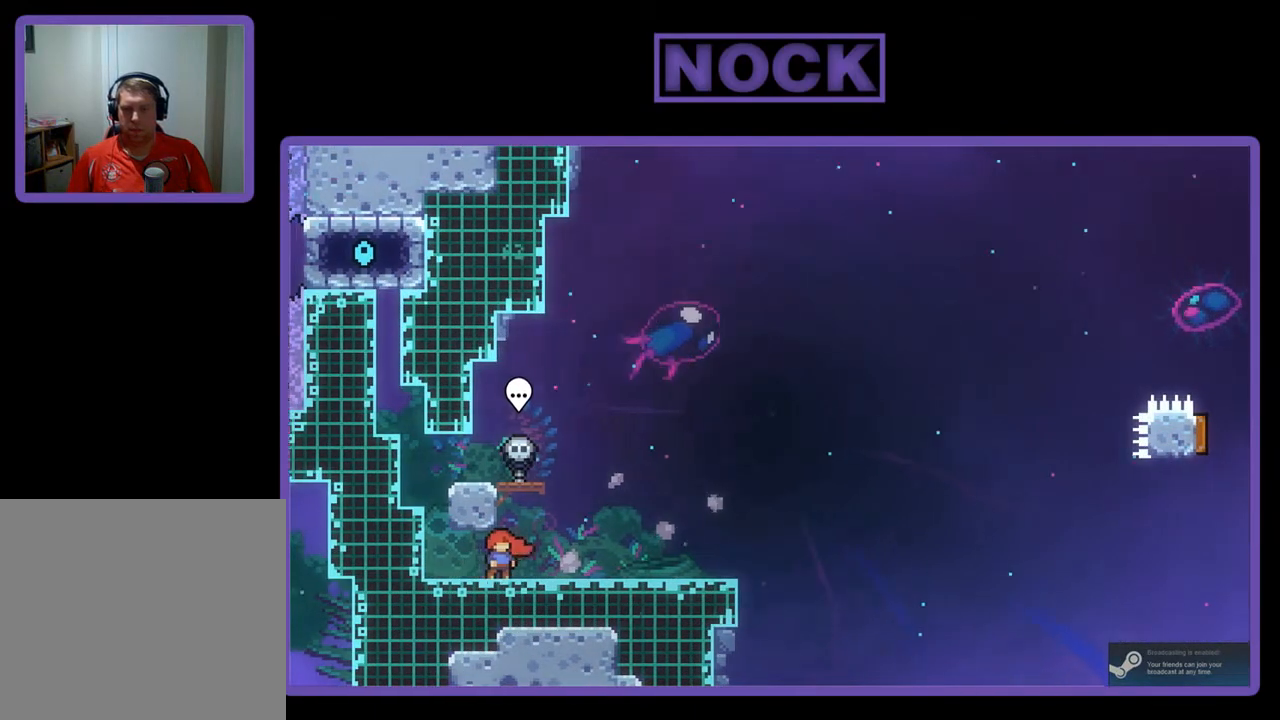
{"buttons": ["R2"], "left_stick": "center", "events": []}
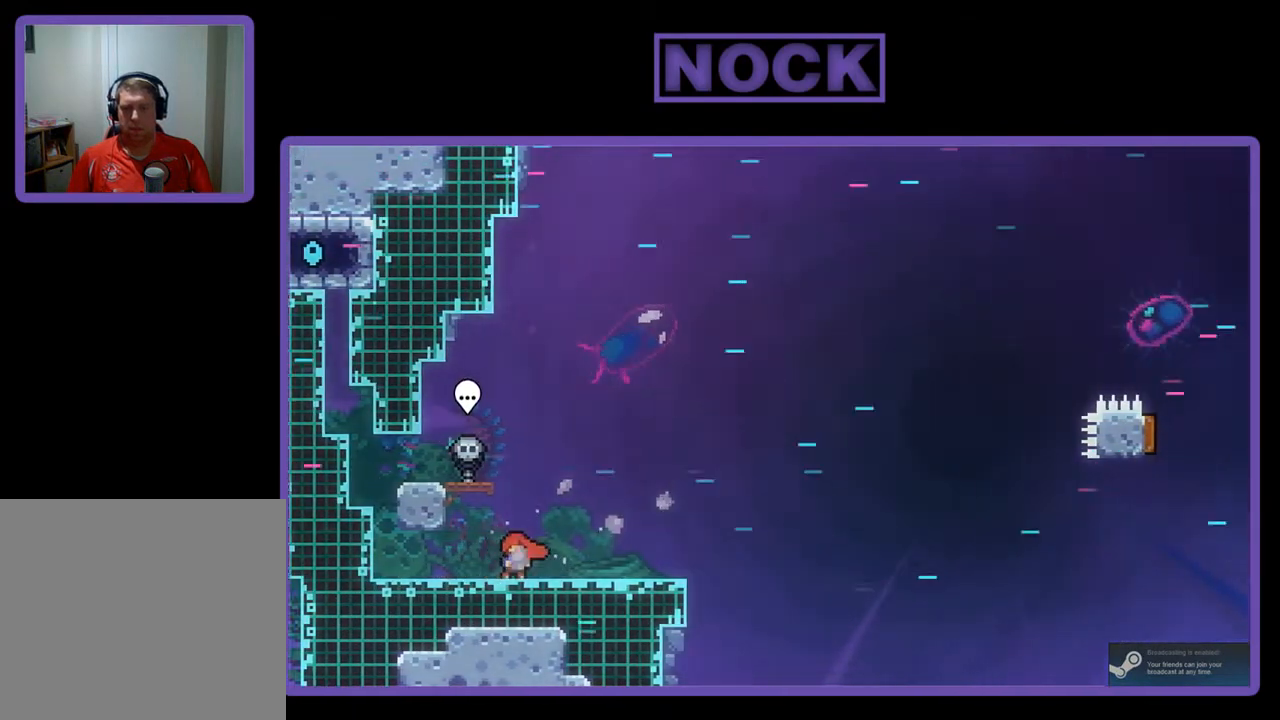
{"buttons": ["R2", "DPAD_DOWN", "DPAD_LEFT"], "left_stick": "center", "events": [[100, "CROSS", "down"], [100, "DPAD_DOWN", "down"], [233, "DPAD_LEFT", "down"], [400, "CROSS", "up"]]}
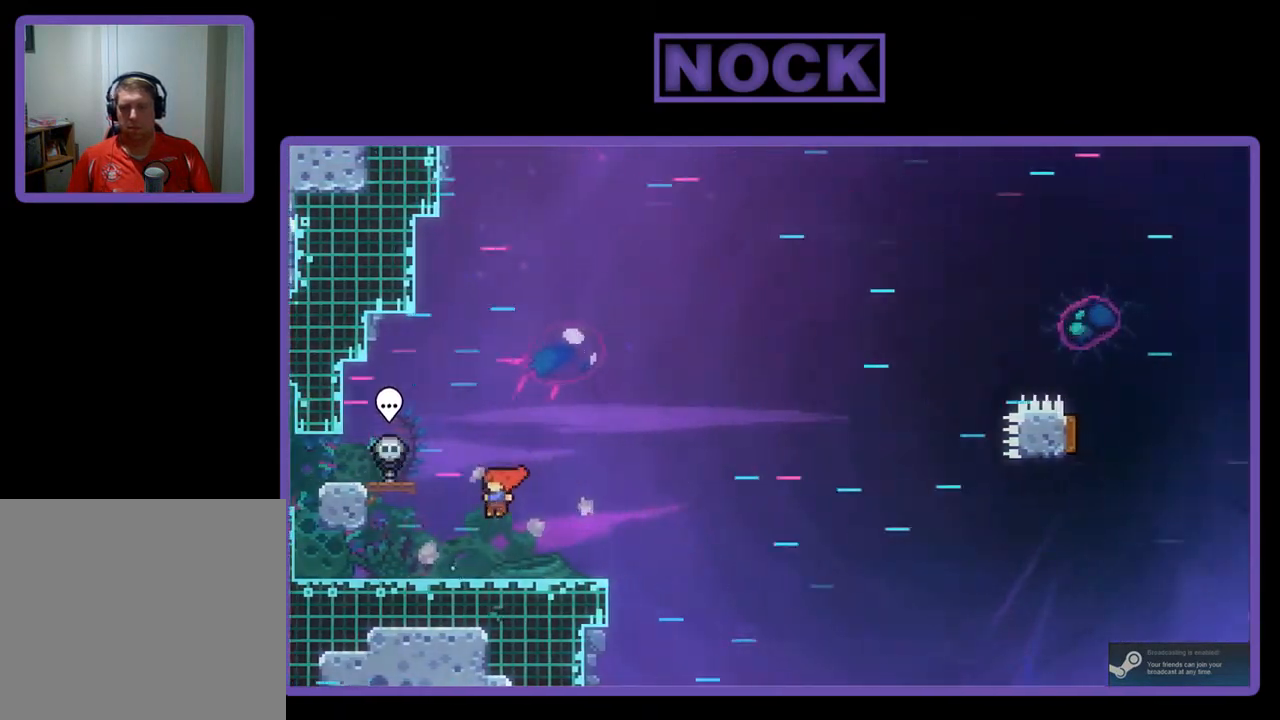
{"buttons": ["CROSS", "R2", "DPAD_DOWN", "DPAD_RIGHT"], "left_stick": "center", "events": [[100, "CIRCLE", "down"], [133, "CIRCLE", "up"], [133, "DPAD_LEFT", "up"], [167, "DPAD_RIGHT", "down"], [267, "CROSS", "down"]]}
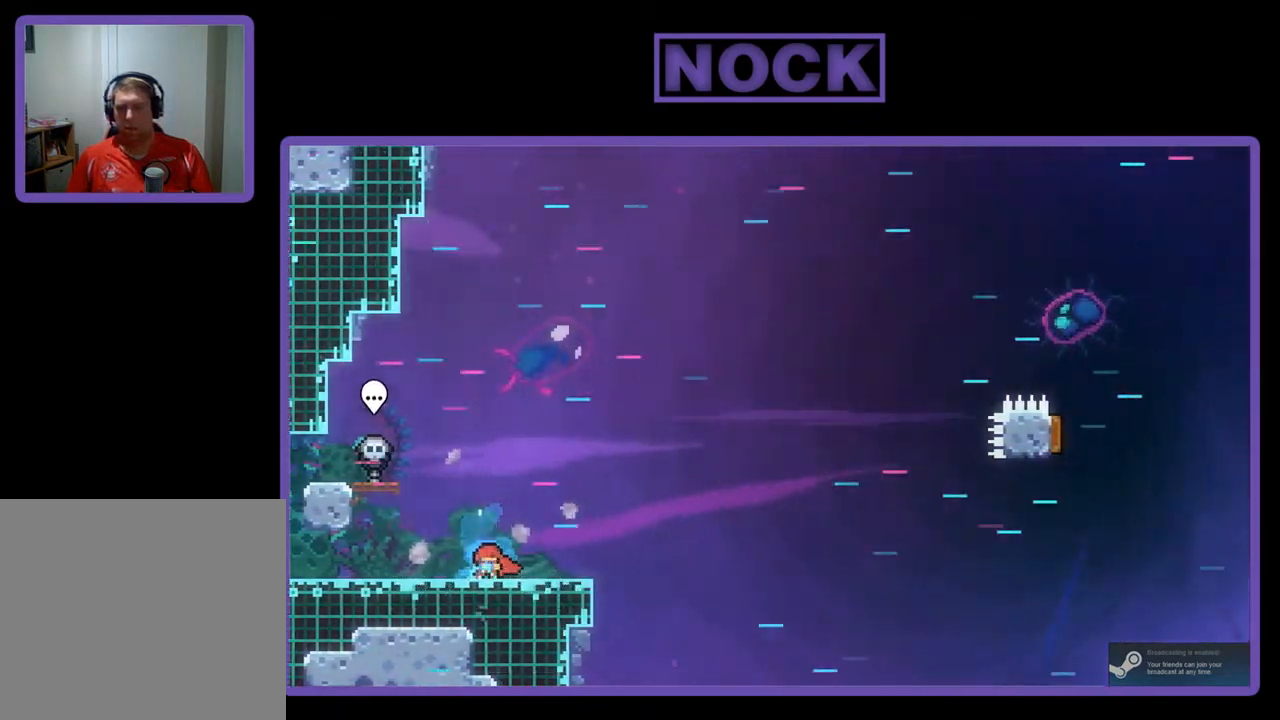
{"buttons": ["CROSS", "R2", "DPAD_UP", "DPAD_LEFT"], "left_stick": "center", "events": [[133, "DPAD_DOWN", "up"], [167, "DPAD_UP", "down"], [200, "CROSS", "up"], [200, "DPAD_LEFT", "down"], [200, "DPAD_RIGHT", "up"], [200, "DPAD_UP", "up"], [267, "DPAD_UP", "down"], [433, "CROSS", "down"]]}
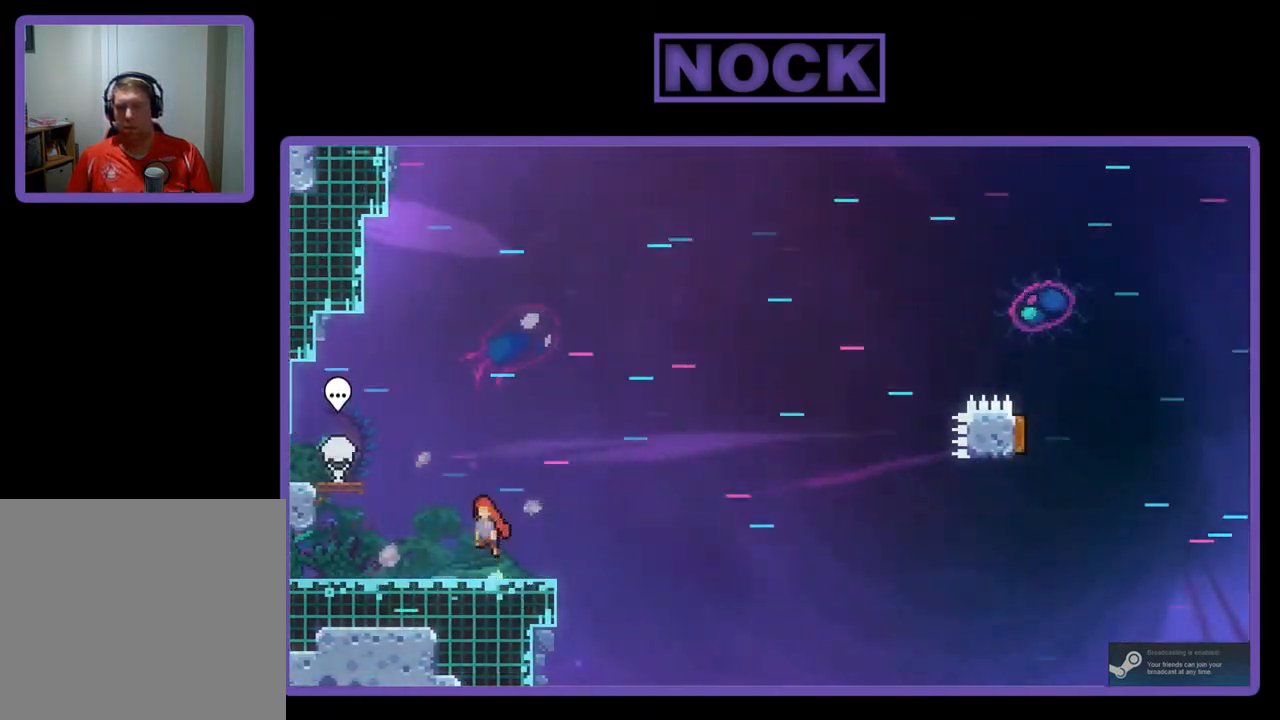
{"buttons": ["CIRCLE", "R2", "DPAD_DOWN", "DPAD_RIGHT"], "left_stick": "center", "events": [[267, "CROSS", "up"], [300, "DPAD_UP", "up"], [367, "DPAD_DOWN", "down"], [367, "DPAD_LEFT", "up"], [367, "DPAD_RIGHT", "down"], [467, "CIRCLE", "down"]]}
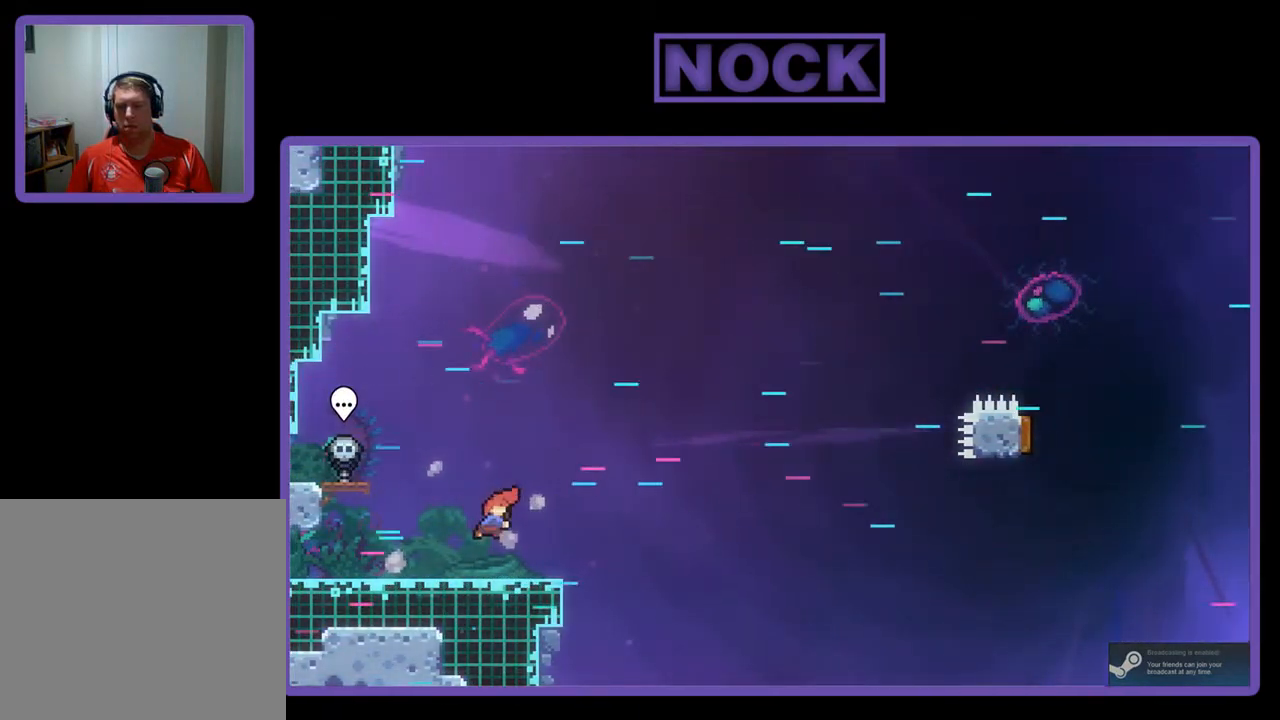
{"buttons": ["R2", "DPAD_RIGHT"], "left_stick": "center", "events": [[67, "CIRCLE", "up"], [133, "CROSS", "down"], [467, "DPAD_DOWN", "up"], [500, "CROSS", "up"]]}
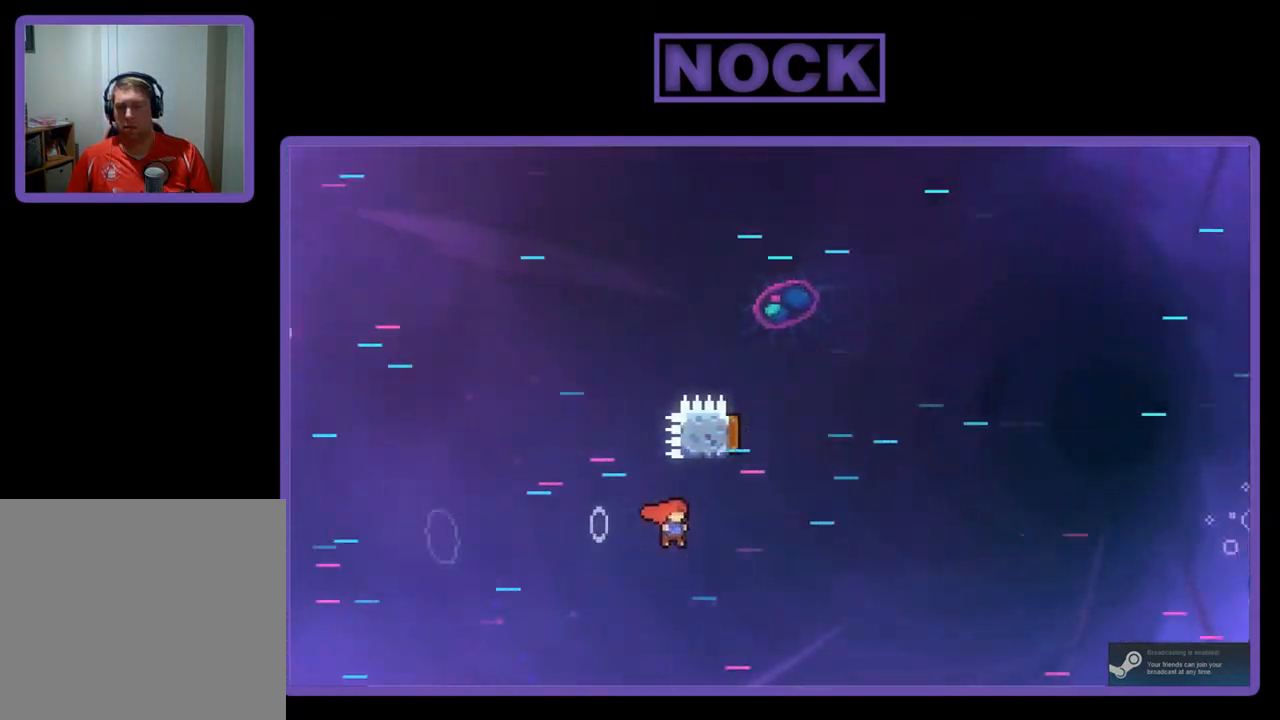
{"buttons": ["R2", "DPAD_UP", "DPAD_LEFT"], "left_stick": "center", "events": [[33, "DPAD_UP", "down"], [67, "DPAD_RIGHT", "up"], [100, "CIRCLE", "down"], [233, "DPAD_LEFT", "down"], [400, "CIRCLE", "up"]]}
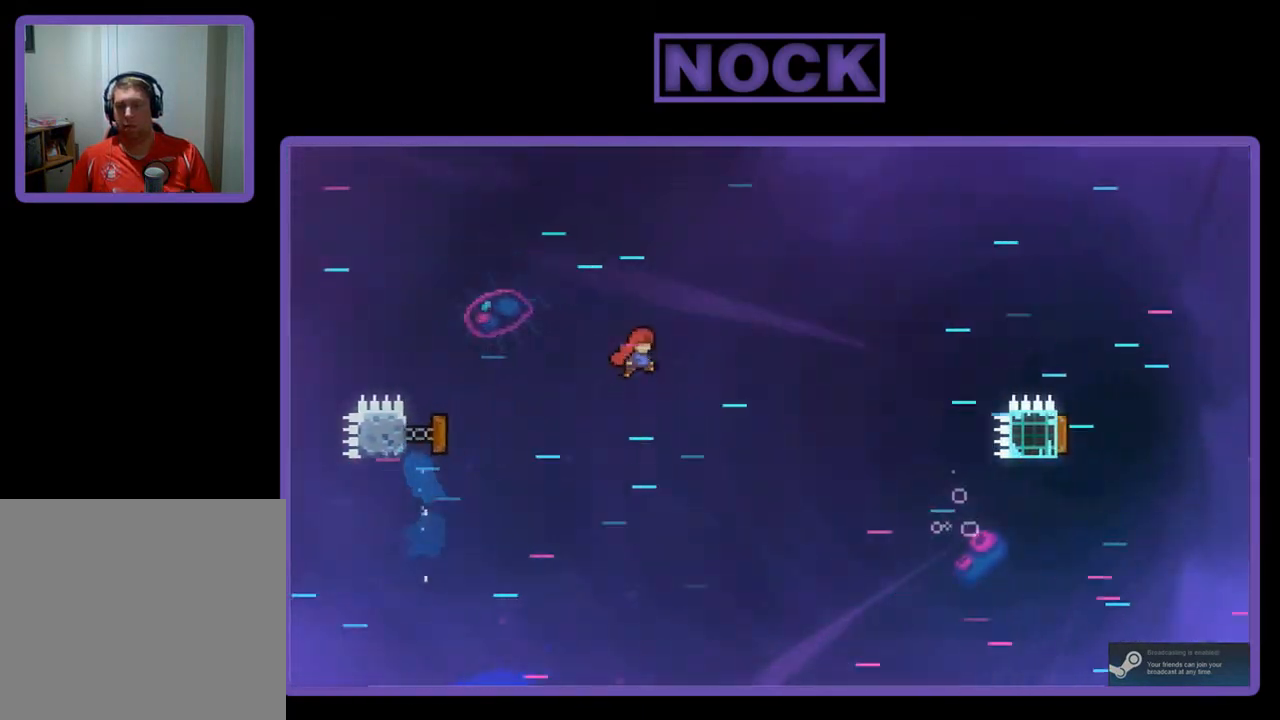
{"buttons": ["R2", "DPAD_RIGHT"], "left_stick": "center", "events": [[33, "DPAD_LEFT", "up"], [67, "DPAD_RIGHT", "down"], [67, "DPAD_UP", "up"]]}
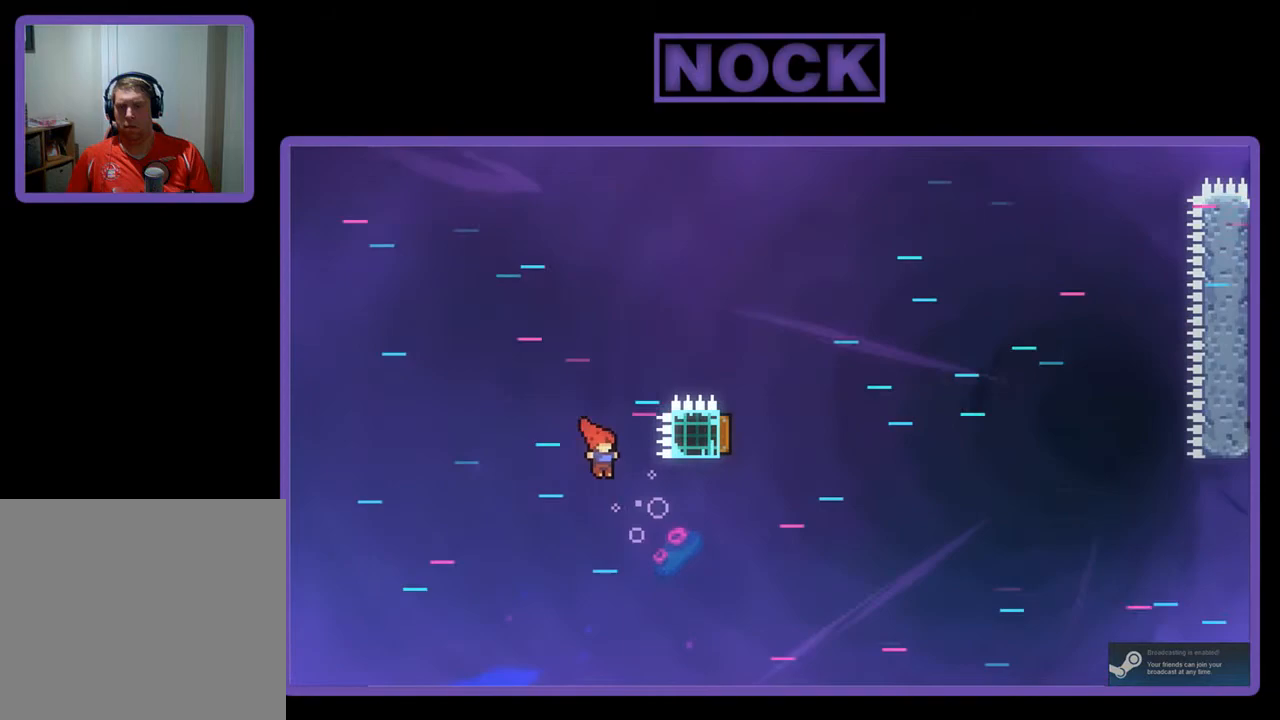
{"buttons": ["R2", "DPAD_UP"], "left_stick": "center", "events": [[233, "DPAD_RIGHT", "up"], [233, "DPAD_UP", "down"], [267, "CIRCLE", "down"], [500, "CIRCLE", "up"]]}
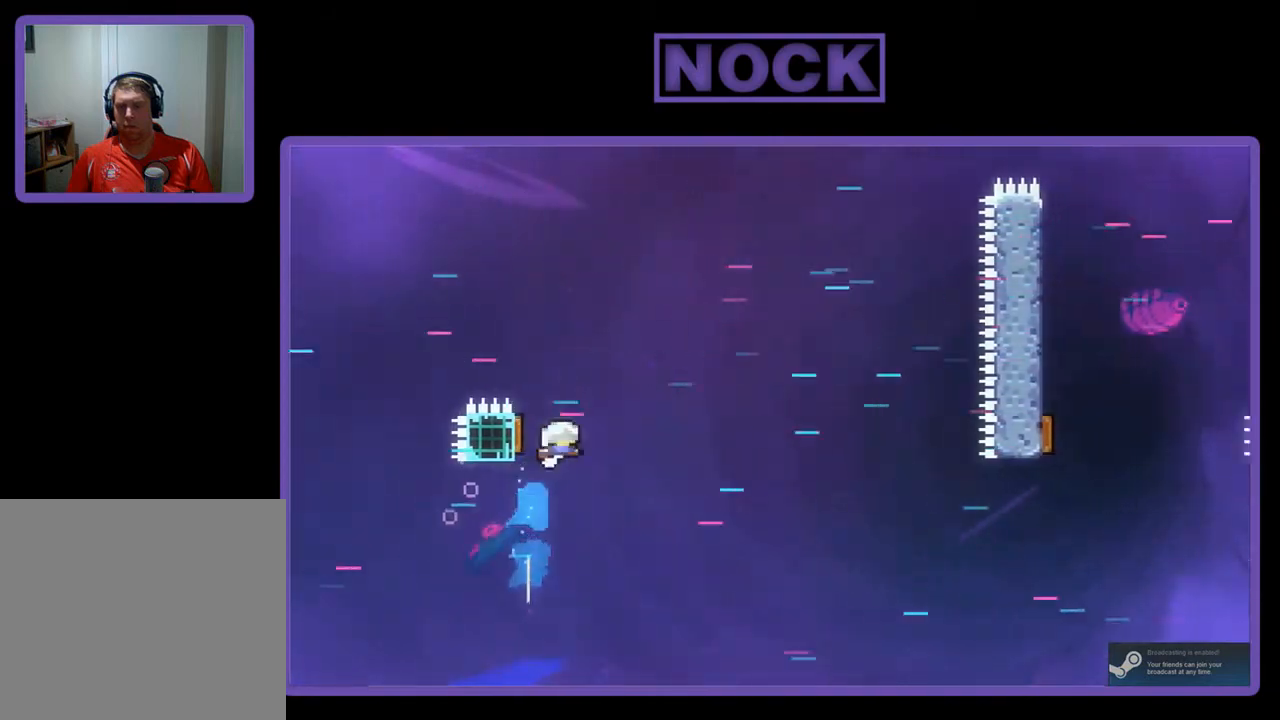
{"buttons": ["R2", "DPAD_UP", "DPAD_LEFT"], "left_stick": "center", "events": [[133, "DPAD_LEFT", "down"], [300, "DPAD_LEFT", "up"], [300, "DPAD_RIGHT", "down"], [300, "DPAD_UP", "up"], [333, "DPAD_DOWN", "down"], [433, "DPAD_DOWN", "up"], [433, "DPAD_RIGHT", "up"], [433, "DPAD_UP", "down"], [467, "DPAD_LEFT", "down"]]}
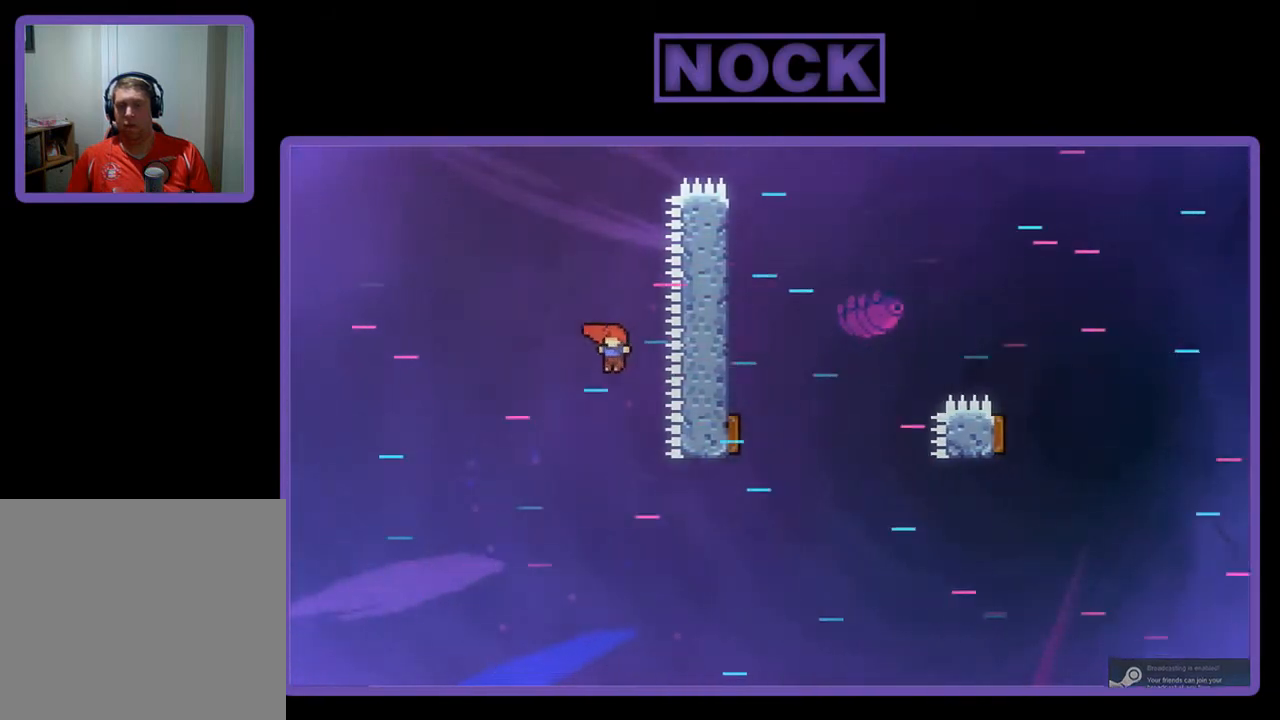
{"buttons": ["R2", "DPAD_RIGHT"], "left_stick": "center", "events": [[300, "DPAD_LEFT", "up"], [300, "DPAD_RIGHT", "down"], [333, "DPAD_UP", "up"]]}
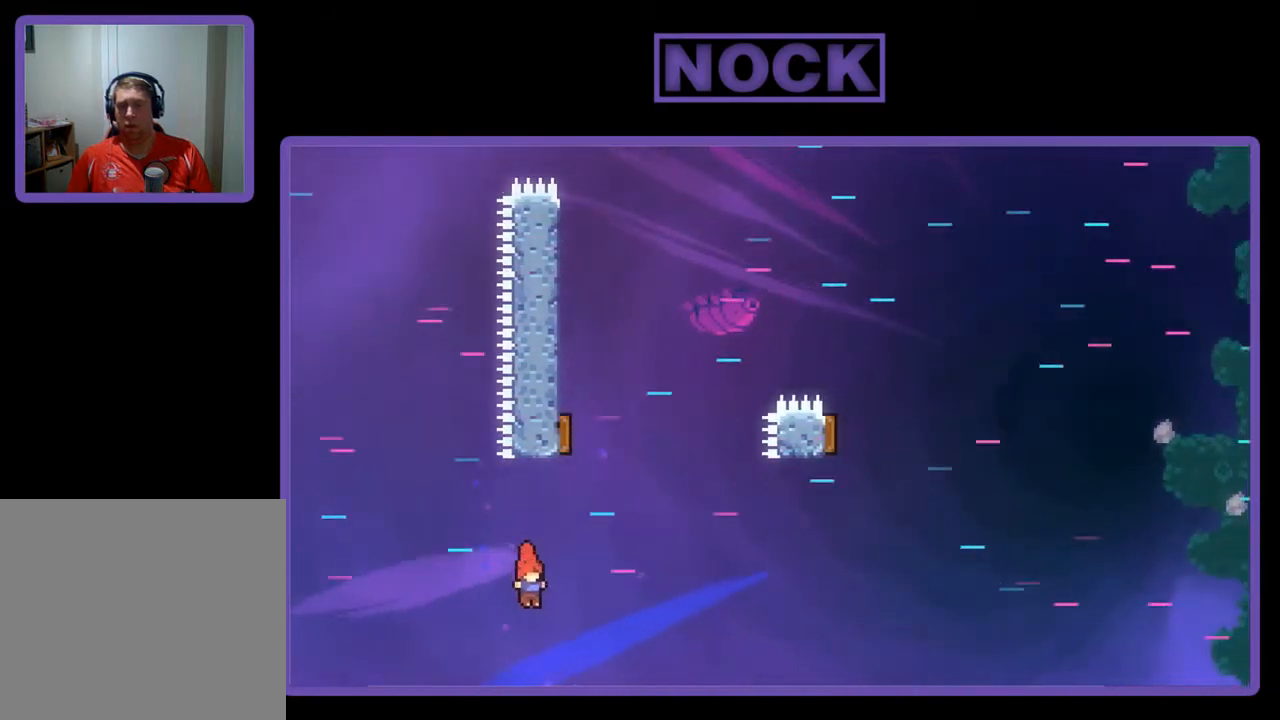
{"buttons": ["R2", "DPAD_UP"], "left_stick": "center", "events": [[33, "DPAD_UP", "down"], [67, "CIRCLE", "down"], [100, "DPAD_RIGHT", "up"], [200, "DPAD_LEFT", "down"], [400, "CIRCLE", "up"], [400, "DPAD_LEFT", "up"]]}
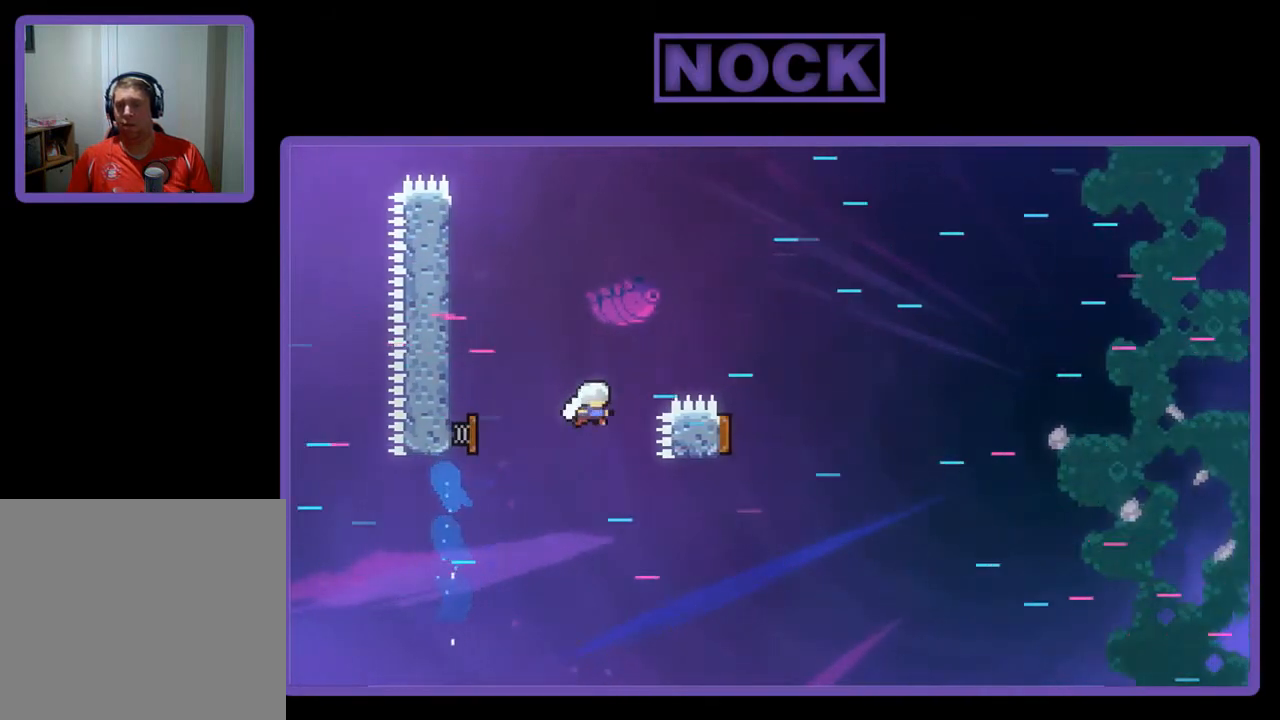
{"buttons": ["CIRCLE", "R2", "DPAD_UP", "DPAD_LEFT"], "left_stick": "center", "events": [[67, "DPAD_RIGHT", "down"], [167, "DPAD_RIGHT", "up"], [400, "DPAD_LEFT", "down"], [500, "CIRCLE", "down"]]}
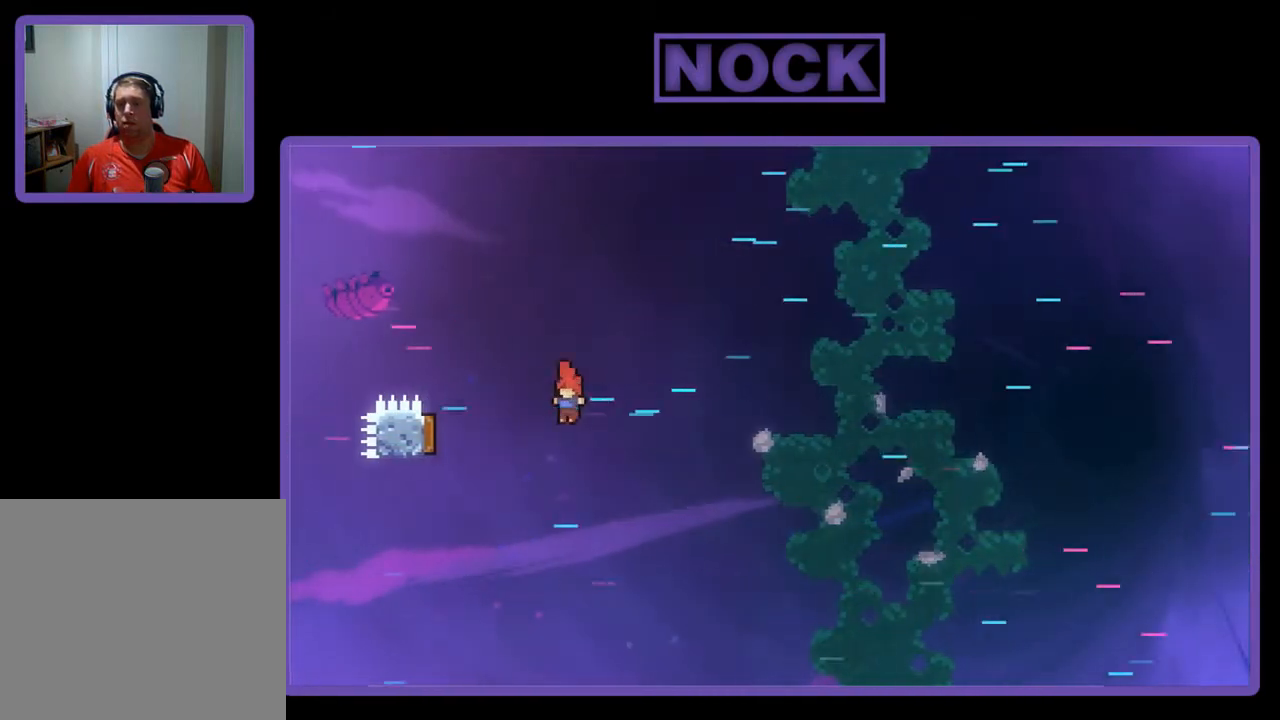
{"buttons": ["R2", "DPAD_LEFT"], "left_stick": "center", "events": [[267, "CIRCLE", "up"], [300, "DPAD_UP", "up"], [367, "DPAD_LEFT", "up"], [433, "DPAD_LEFT", "down"]]}
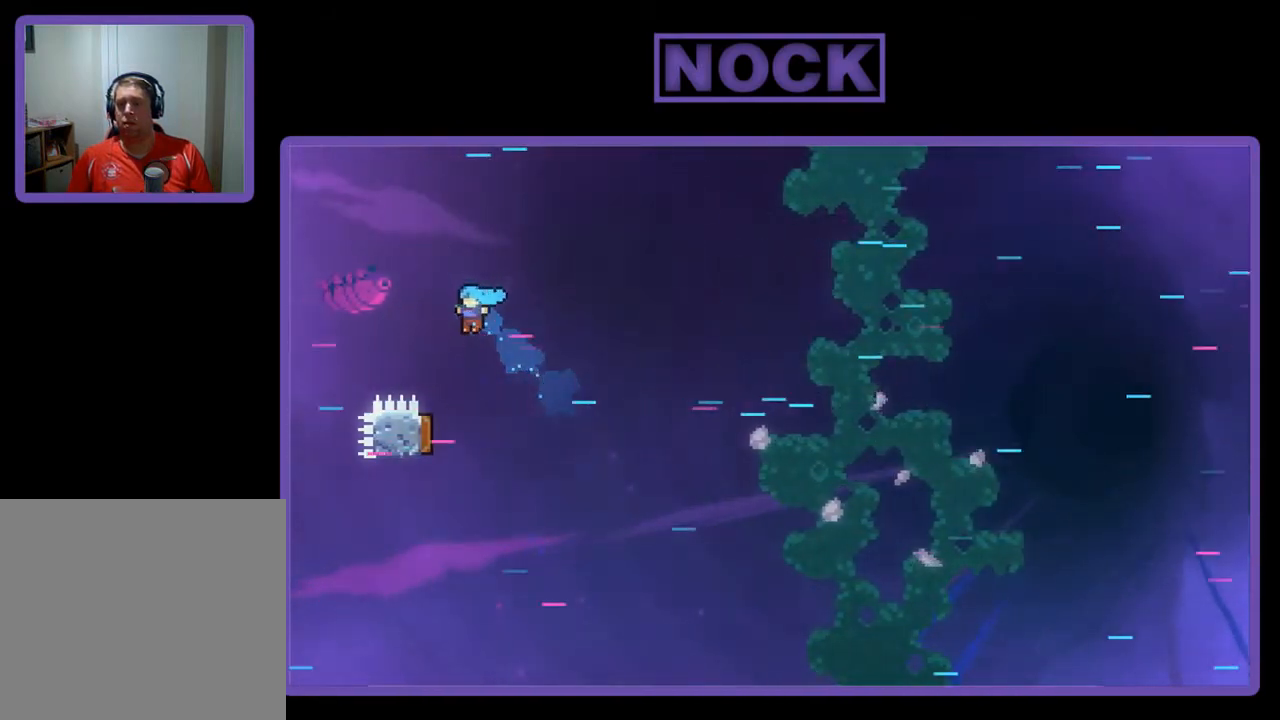
{"buttons": ["R2", "DPAD_LEFT"], "left_stick": "center", "events": []}
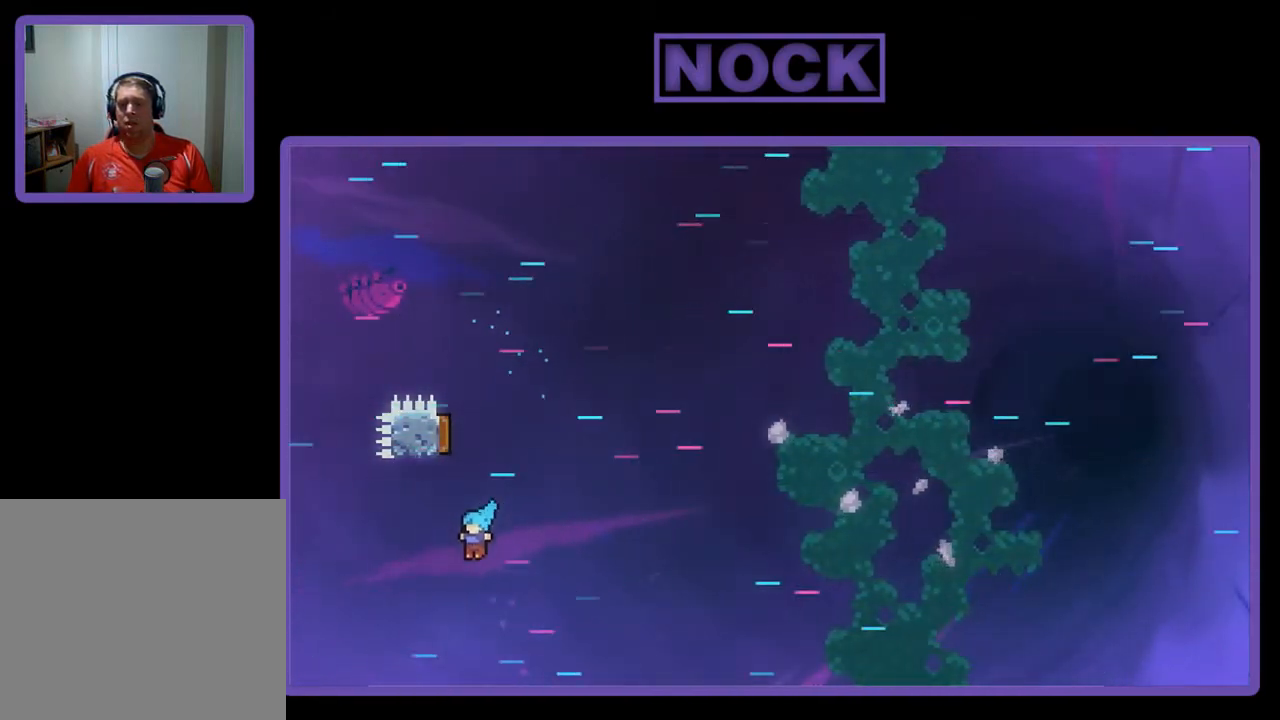
{"buttons": [], "left_stick": "center", "events": [[100, "DPAD_UP", "down"], [167, "DPAD_LEFT", "up"], [200, "R2", "up"], [233, "DPAD_UP", "up"]]}
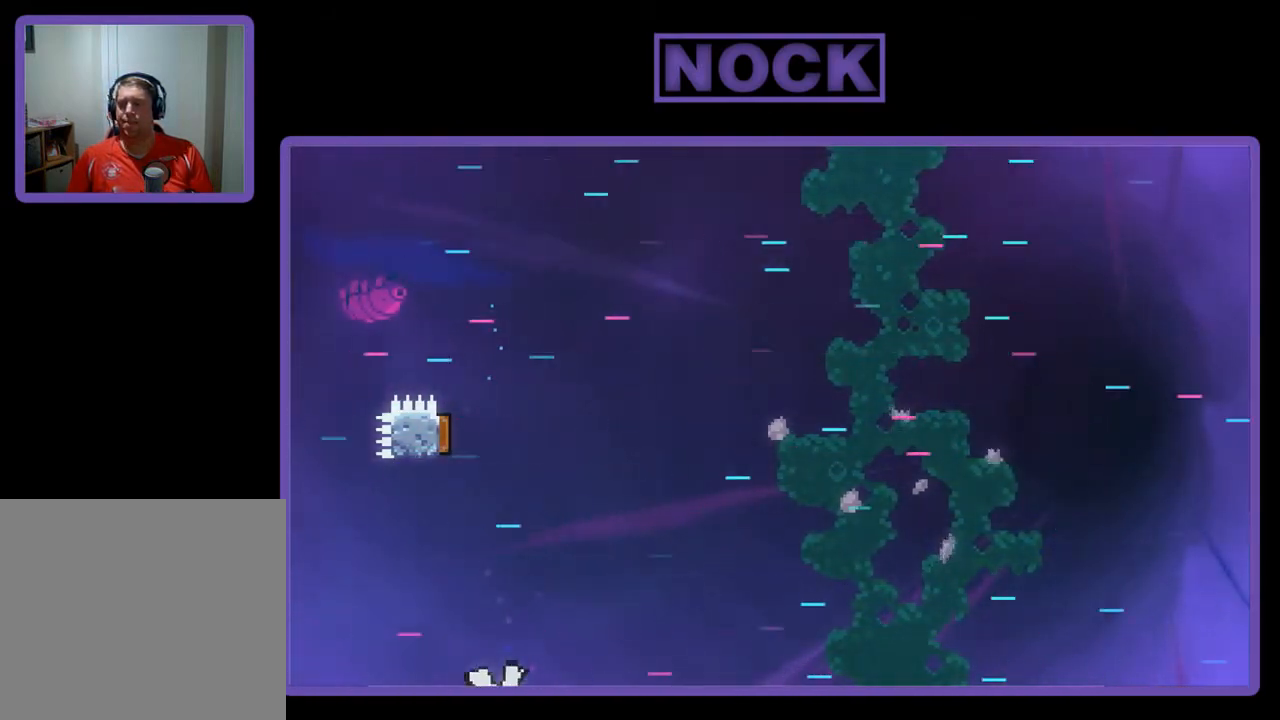
{"buttons": [], "left_stick": "center", "events": []}
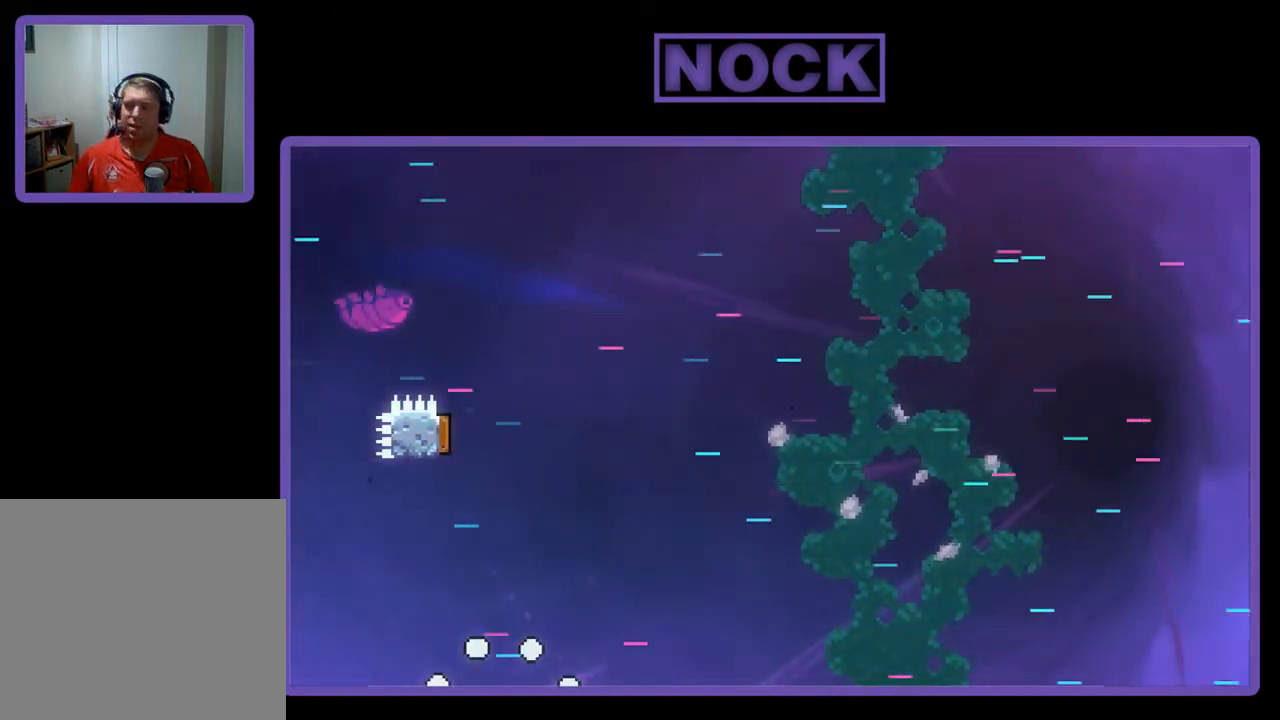
{"buttons": [], "left_stick": "center", "events": []}
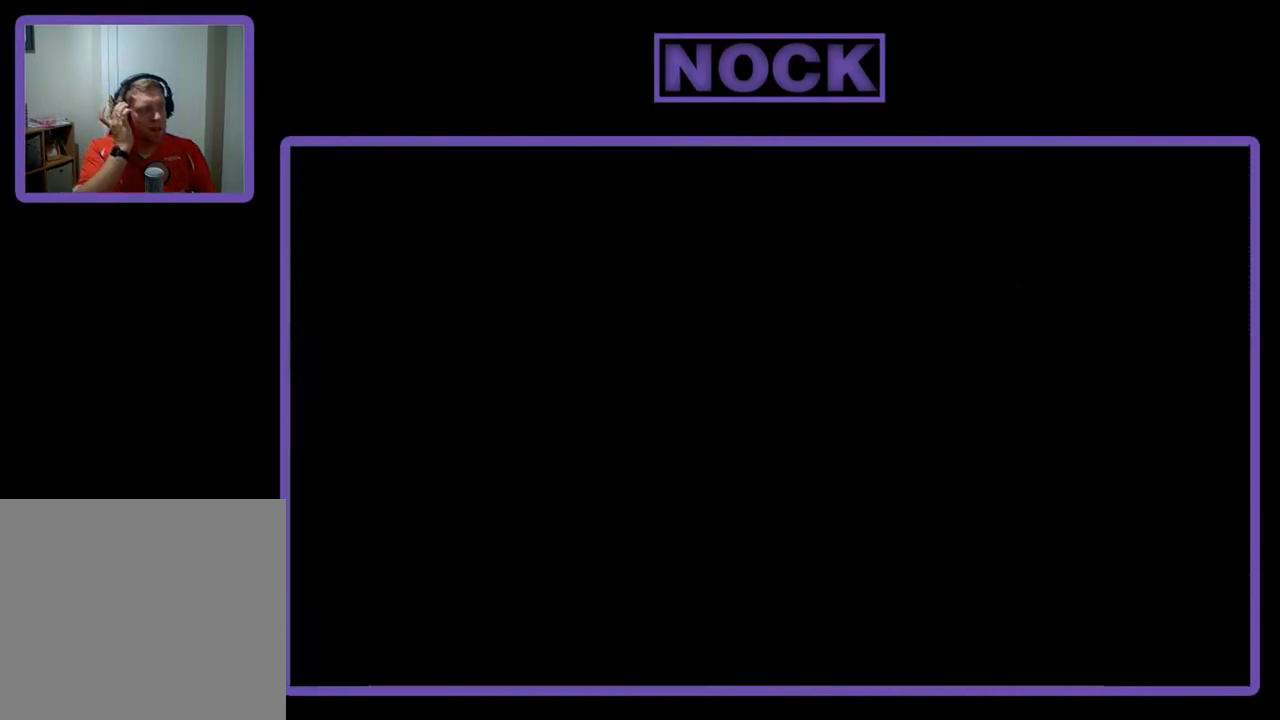
{"buttons": [], "left_stick": "center", "events": []}
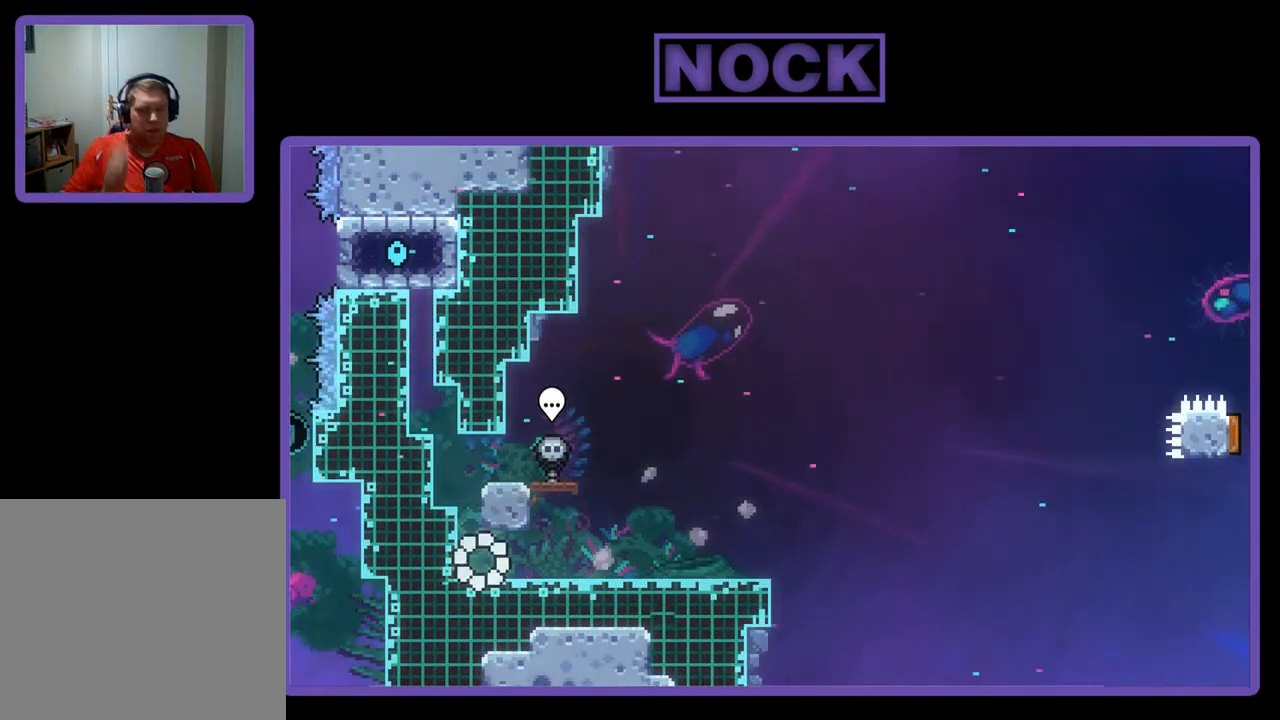
{"buttons": ["R2", "DPAD_RIGHT"], "left_stick": "center", "events": [[400, "R2", "down"], [500, "DPAD_RIGHT", "down"]]}
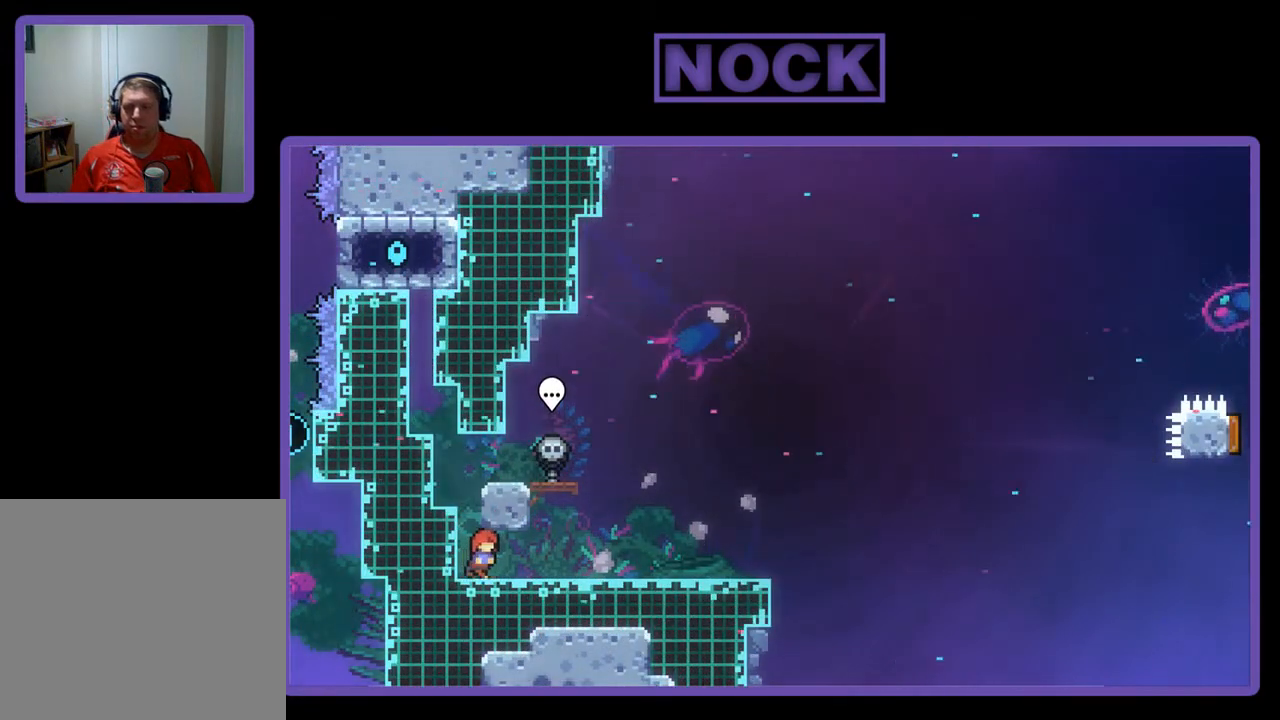
{"buttons": ["R2"], "left_stick": "center", "events": [[133, "DPAD_RIGHT", "up"]]}
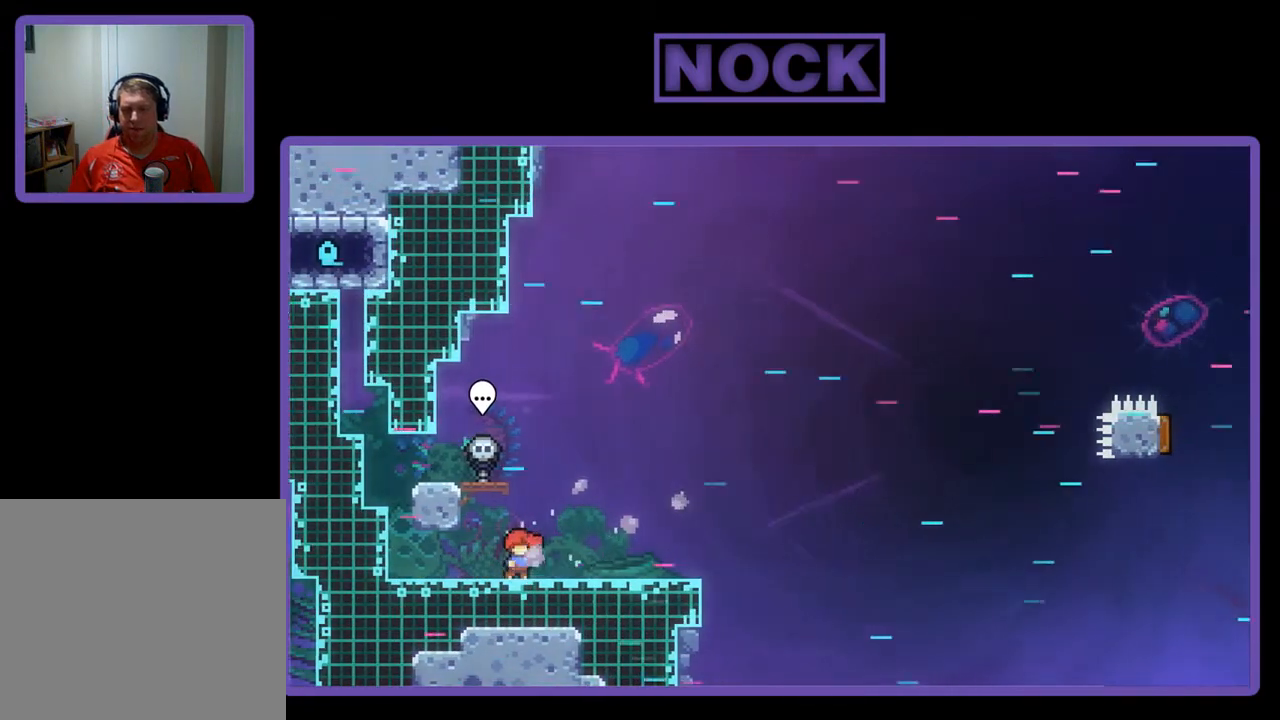
{"buttons": ["R2", "DPAD_DOWN", "DPAD_LEFT"], "left_stick": "center", "events": [[233, "CROSS", "down"], [233, "DPAD_LEFT", "down"], [300, "DPAD_DOWN", "down"], [500, "CROSS", "up"]]}